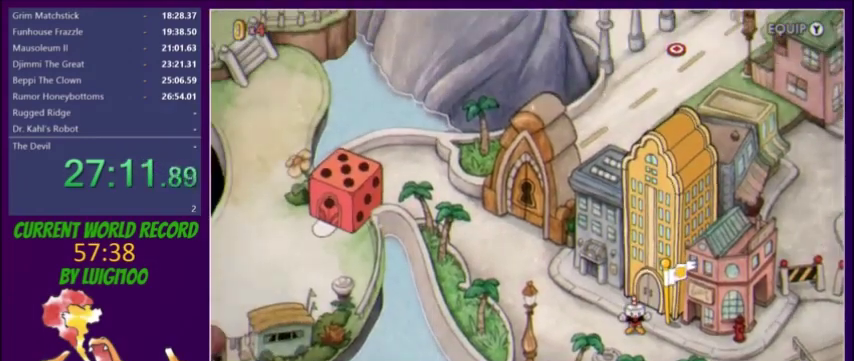
Gameplay with a controller (Xbox layout); each line is a JSON object with the inputs held at the frame after it. "events" lists button and stick changes between this image and that frame as [ms after this image, input, new state], when the widget could be followed in between. Not read: L3 R3 left_stick right_stick.
{"buttons": ["DPAD_UP", "DPAD_LEFT"], "events": [[167, "DPAD_LEFT", "down"], [167, "DPAD_UP", "down"]]}
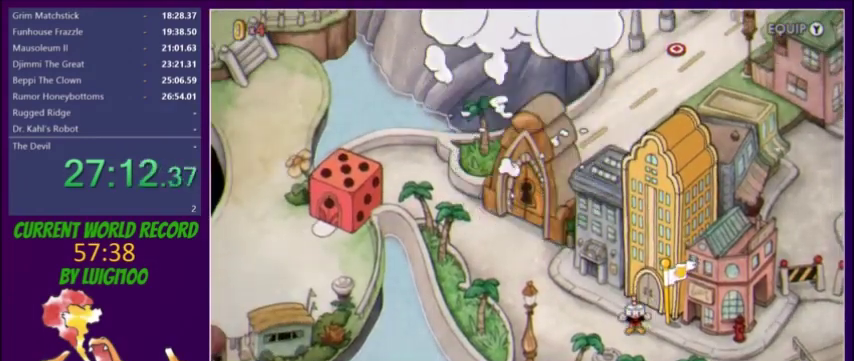
{"buttons": ["DPAD_UP", "DPAD_LEFT"], "events": []}
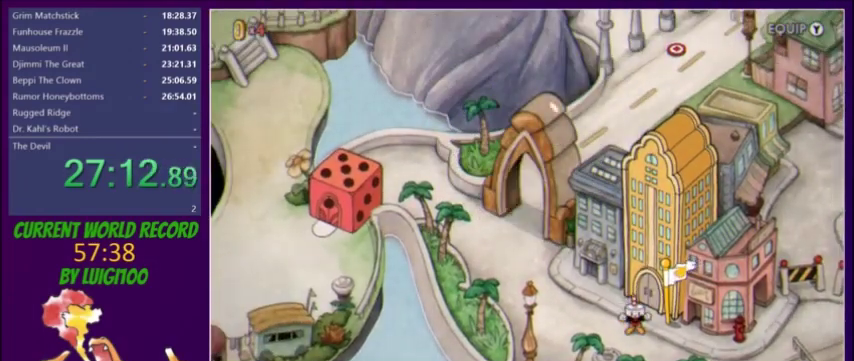
{"buttons": ["DPAD_UP", "DPAD_LEFT"], "events": []}
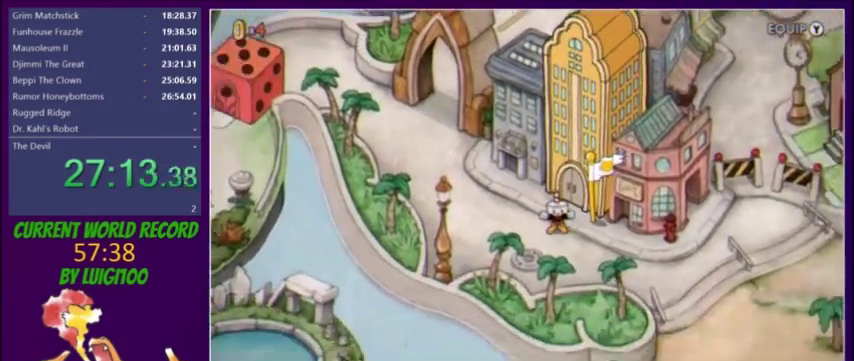
{"buttons": ["A", "B", "DPAD_UP", "DPAD_LEFT"], "events": [[133, "B", "down"], [200, "B", "up"], [267, "B", "down"], [333, "B", "up"], [500, "A", "down"], [500, "B", "down"]]}